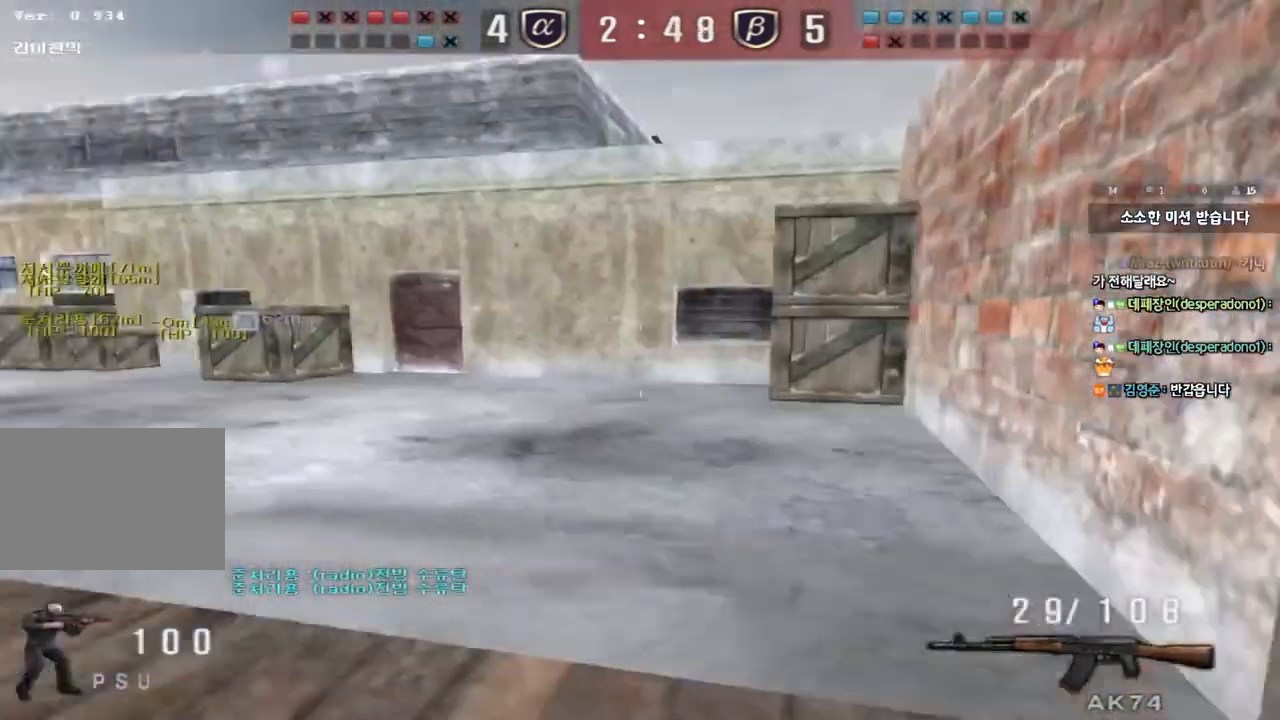
Gameplay with keyboard; each line is a JSON object with the keys held at the frame after it. "events" lists presses ("down") and releases ("up") of "a", "ctrl", "d", "e", "f", "q", "r", "s", "shift", "space", "tab" and "w" between this image and that frame as [ms after this image, input, new state], when the widget could be followed in between. No other keys are recorded. Mouse input is not recorded.
{"keys": ["a", "w"], "events": [[183, "ctrl", "down"], [200, "w", "up"], [217, "a", "up"], [317, "a", "down"], [317, "ctrl", "up"], [317, "w", "down"]]}
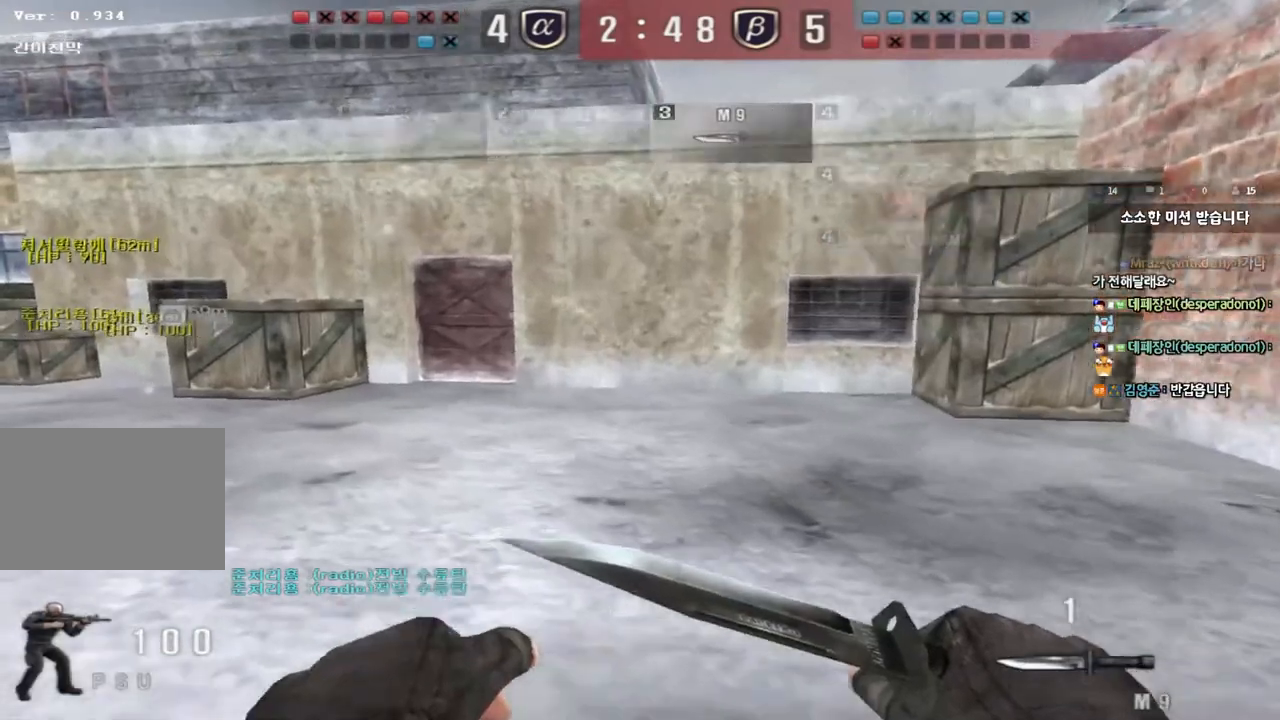
{"keys": ["ctrl"], "events": [[67, "ctrl", "down"], [100, "a", "up"], [100, "w", "up"], [183, "ctrl", "up"], [200, "a", "down"], [200, "w", "down"], [450, "ctrl", "down"], [467, "w", "up"], [483, "a", "up"]]}
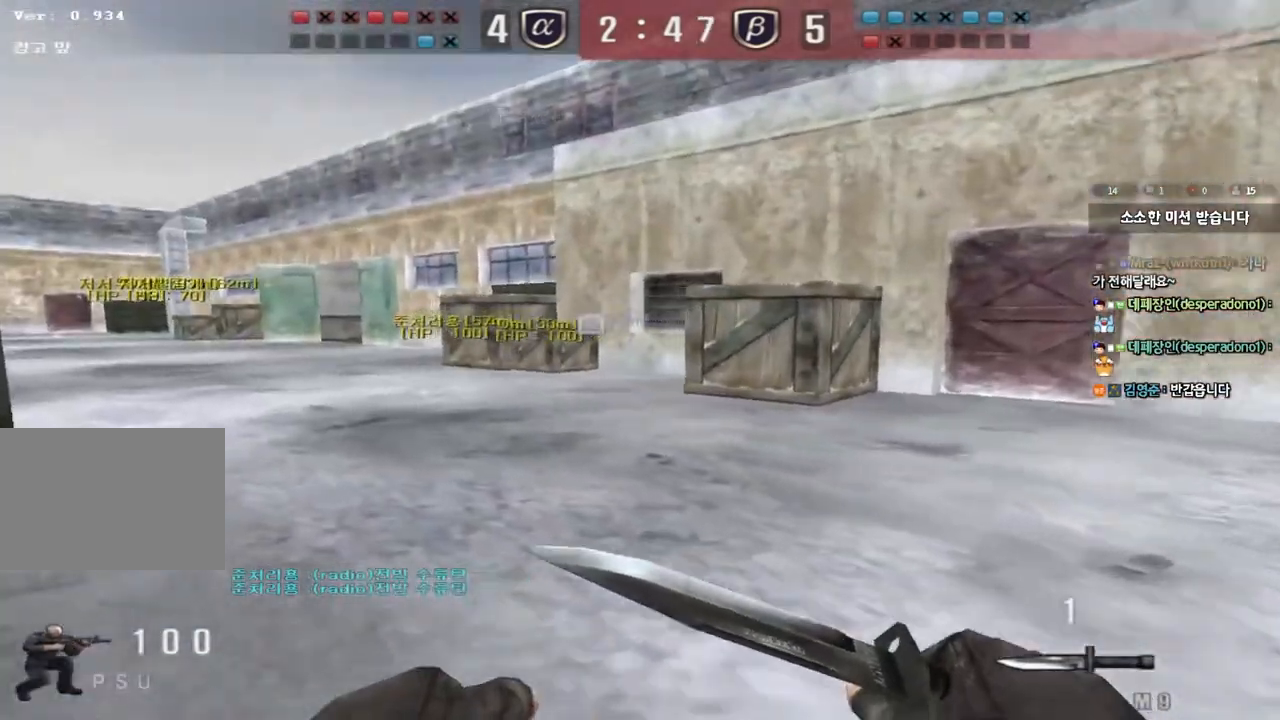
{"keys": ["a", "w"], "events": [[50, "ctrl", "up"], [67, "w", "down"], [83, "a", "down"], [317, "ctrl", "down"], [333, "w", "up"], [350, "a", "up"], [433, "ctrl", "up"], [433, "w", "down"], [467, "a", "down"]]}
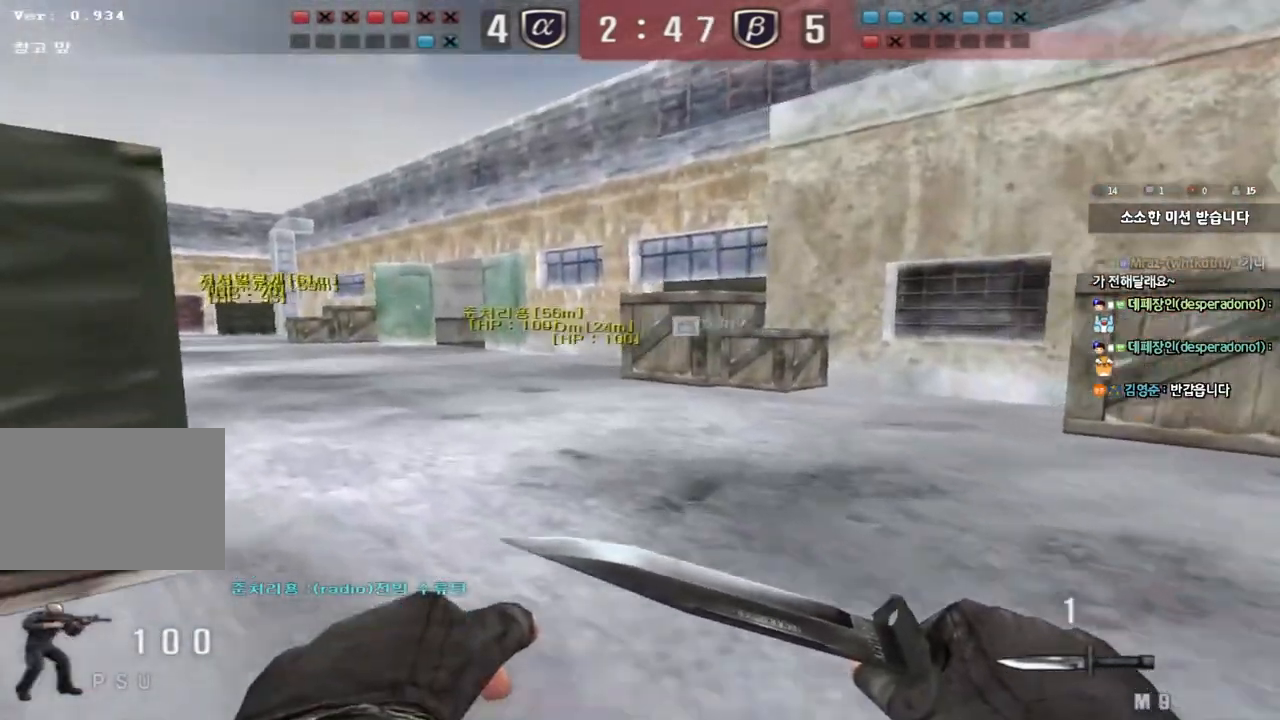
{"keys": ["ctrl"], "events": [[133, "ctrl", "down"], [133, "w", "up"], [150, "a", "up"], [217, "ctrl", "up"], [217, "w", "down"], [233, "d", "down"], [467, "d", "up"], [483, "ctrl", "down"], [500, "w", "up"]]}
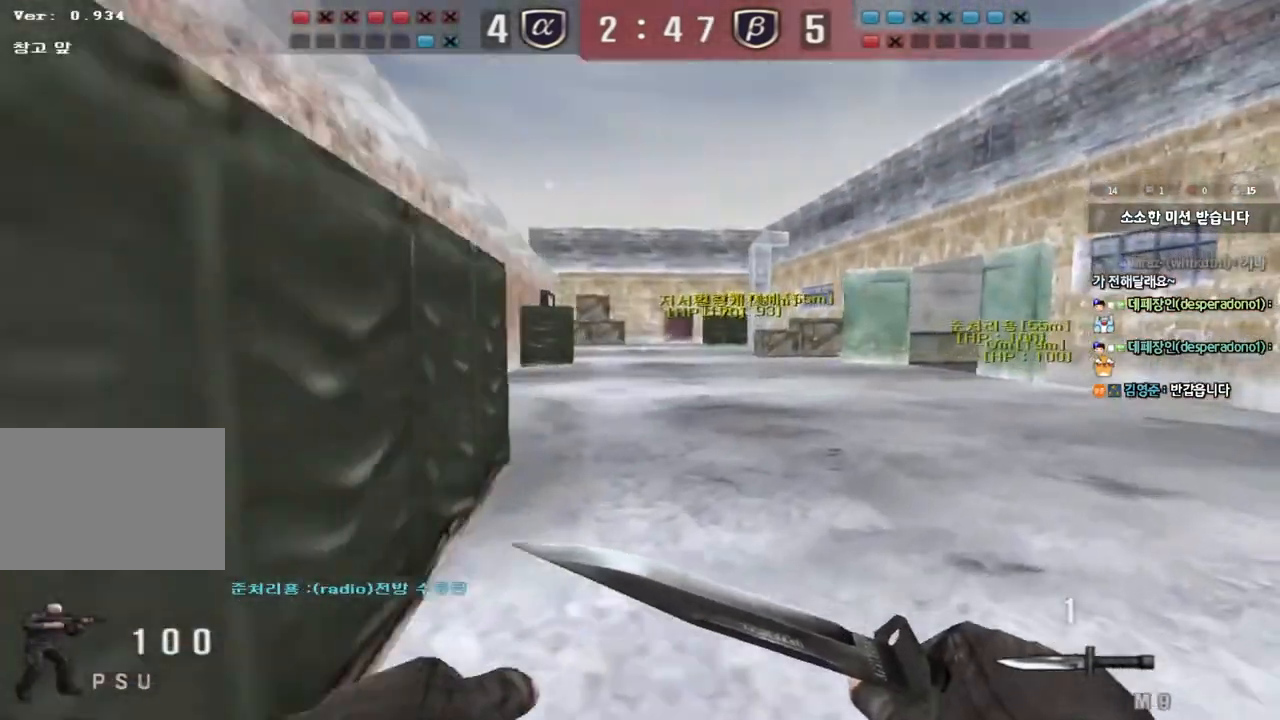
{"keys": ["d", "w"], "events": [[67, "ctrl", "up"], [83, "d", "down"], [83, "w", "down"], [350, "d", "up"], [367, "ctrl", "down"], [367, "w", "up"], [433, "ctrl", "up"], [450, "w", "down"], [467, "d", "down"]]}
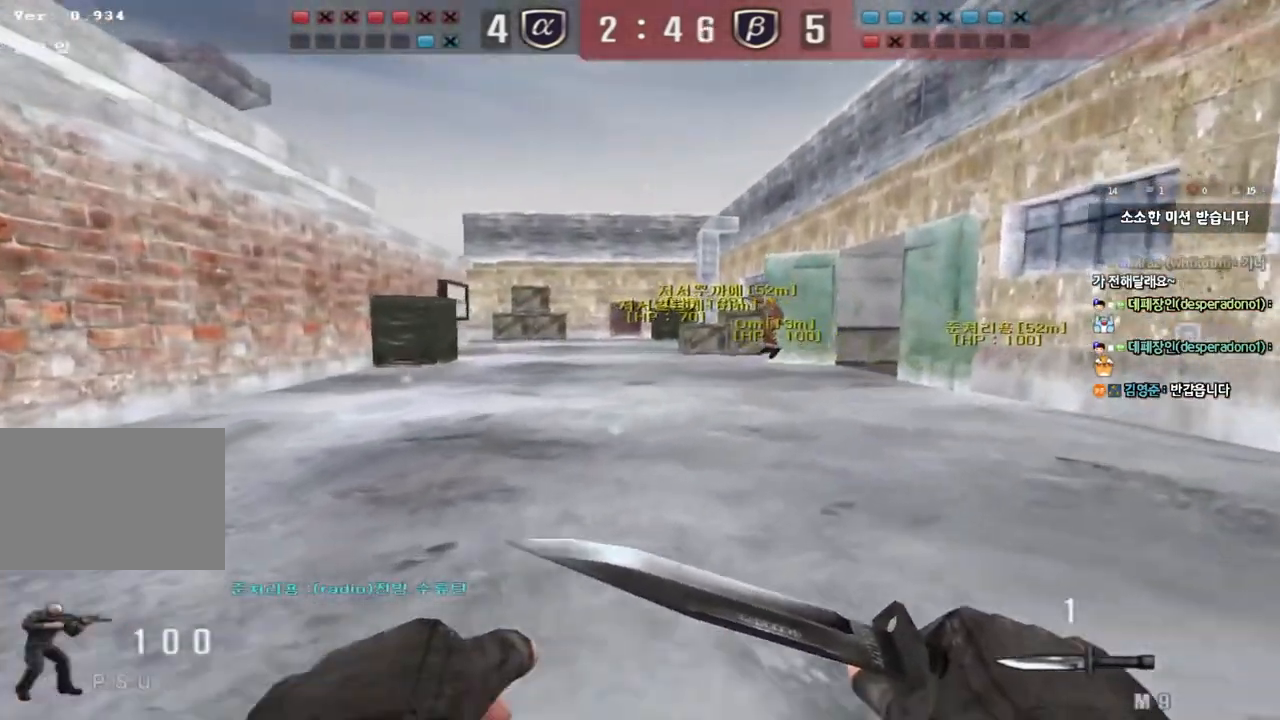
{"keys": ["d", "w"], "events": [[250, "d", "up"], [267, "ctrl", "down"], [283, "w", "up"], [333, "ctrl", "up"], [350, "w", "down"], [367, "d", "down"]]}
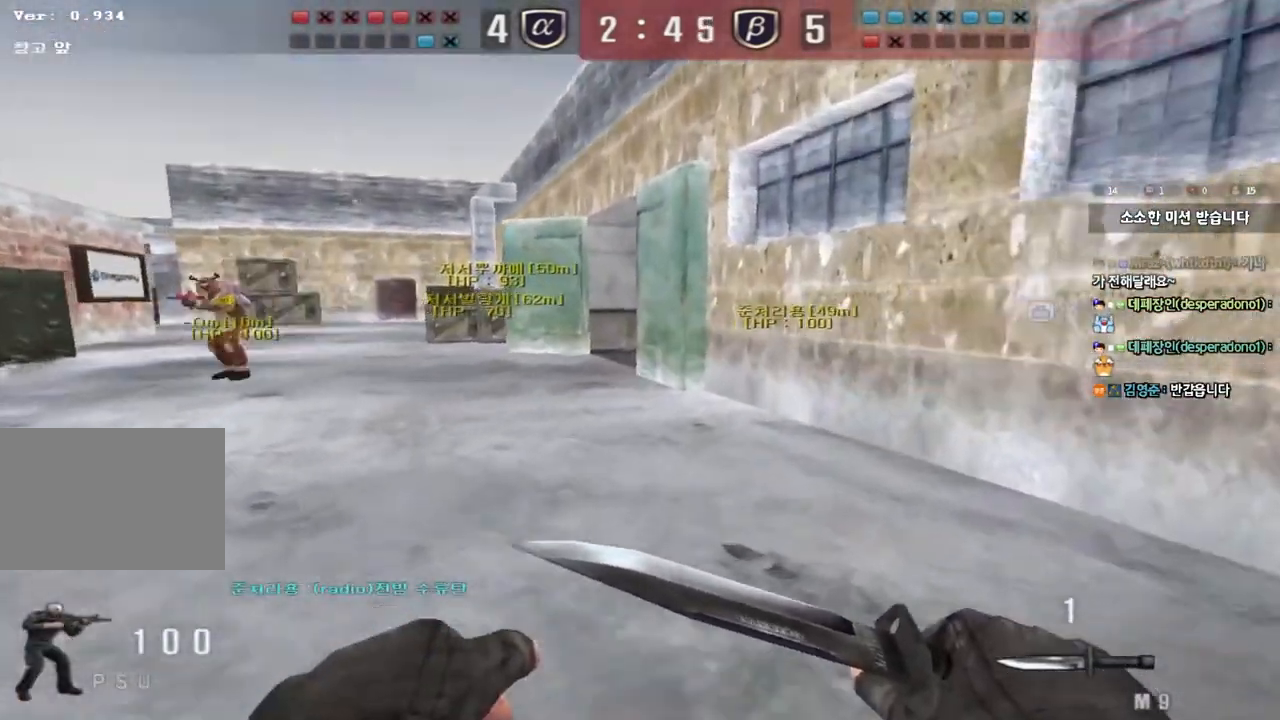
{"keys": ["shift", "space"], "events": [[83, "d", "up"], [117, "ctrl", "down"], [117, "w", "up"], [200, "ctrl", "up"], [200, "d", "down"], [200, "w", "down"], [417, "shift", "down"], [433, "d", "up"], [433, "w", "up"], [467, "space", "down"]]}
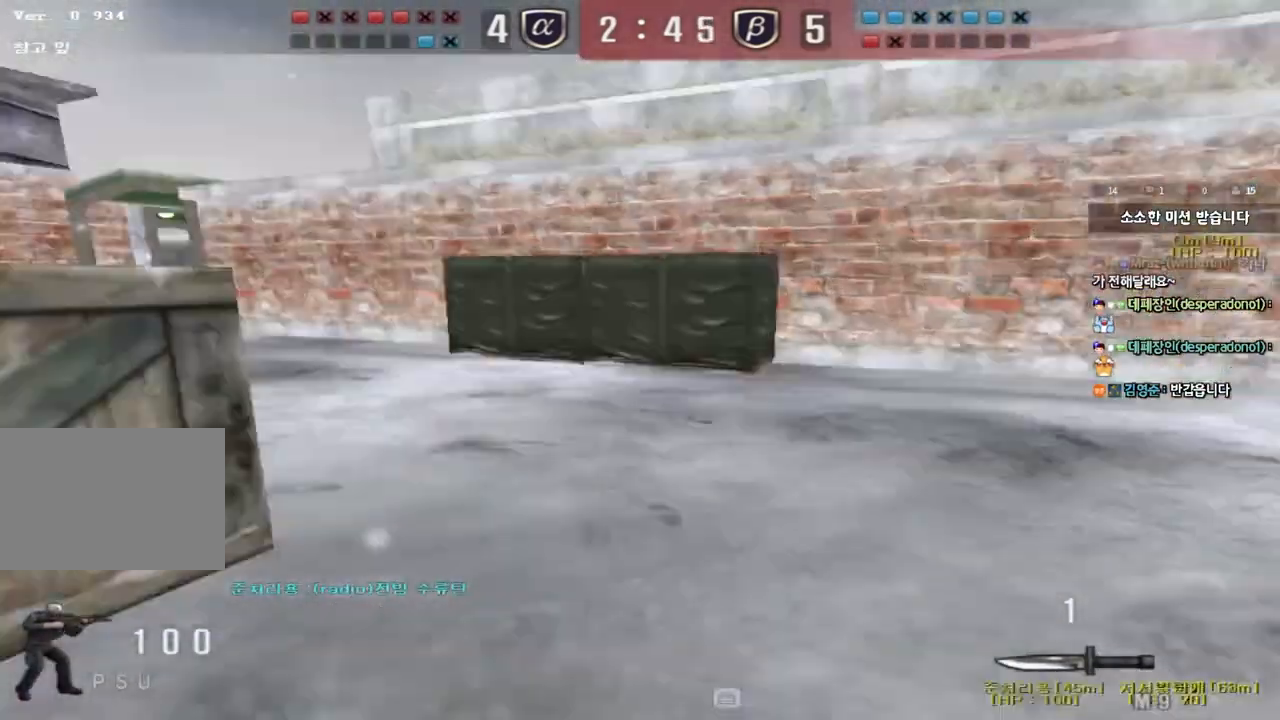
{"keys": [], "events": [[83, "space", "up"], [483, "shift", "up"]]}
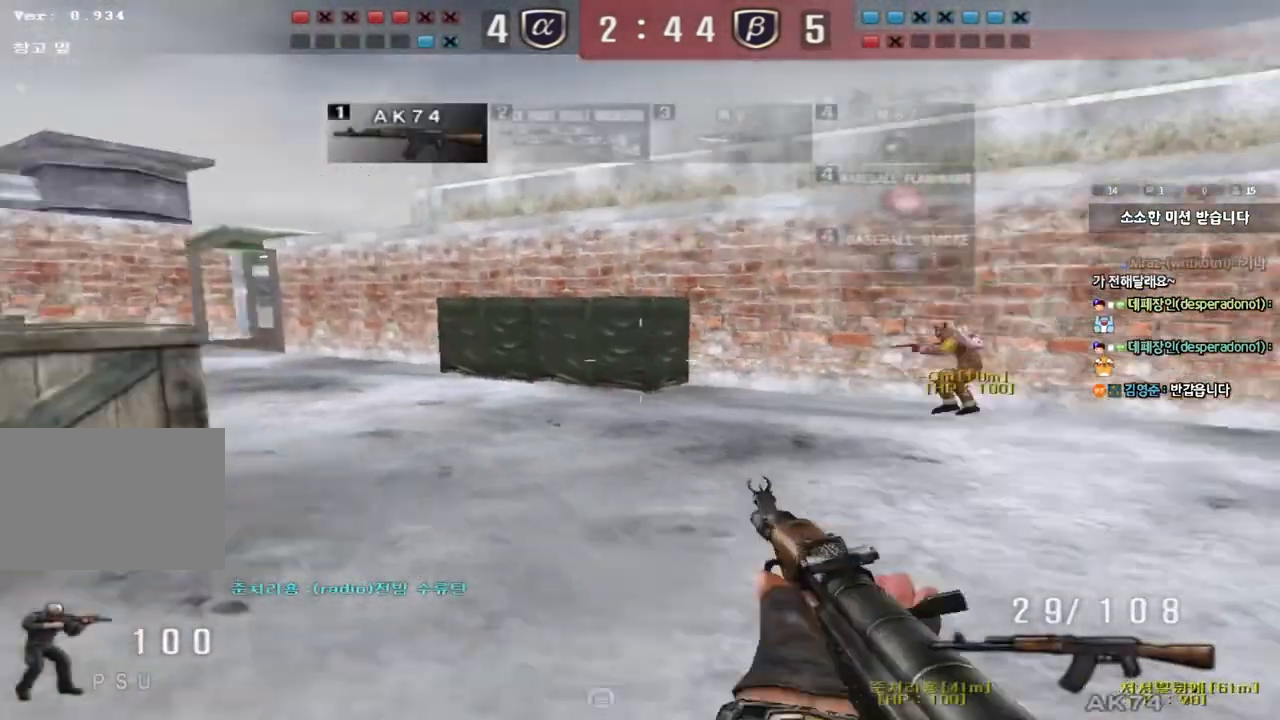
{"keys": ["a", "w"], "events": [[33, "a", "down"], [33, "w", "down"], [267, "ctrl", "down"], [267, "w", "up"], [283, "a", "up"], [367, "w", "down"], [383, "a", "down"], [383, "ctrl", "up"]]}
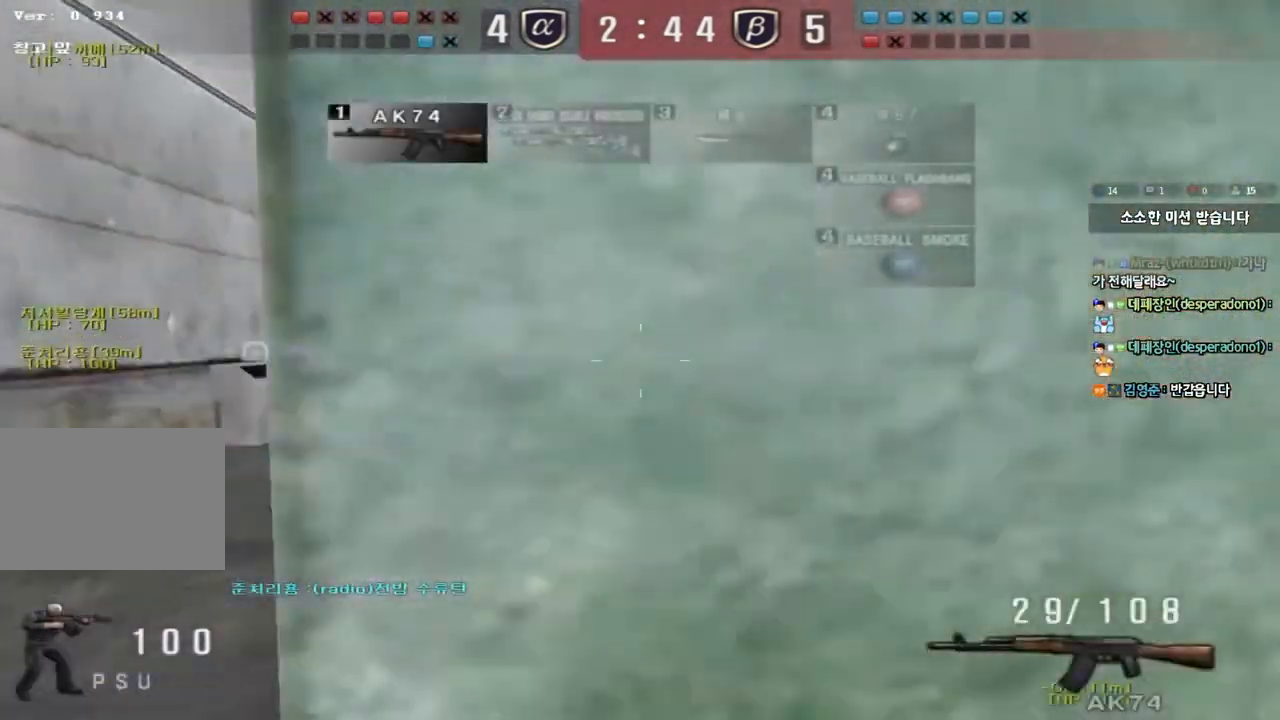
{"keys": ["d", "w"], "events": [[83, "ctrl", "down"], [83, "w", "up"], [100, "a", "up"], [183, "ctrl", "up"], [183, "w", "down"], [200, "a", "down"], [383, "w", "up"], [400, "ctrl", "down"], [417, "a", "up"], [483, "w", "down"], [500, "ctrl", "up"], [500, "d", "down"]]}
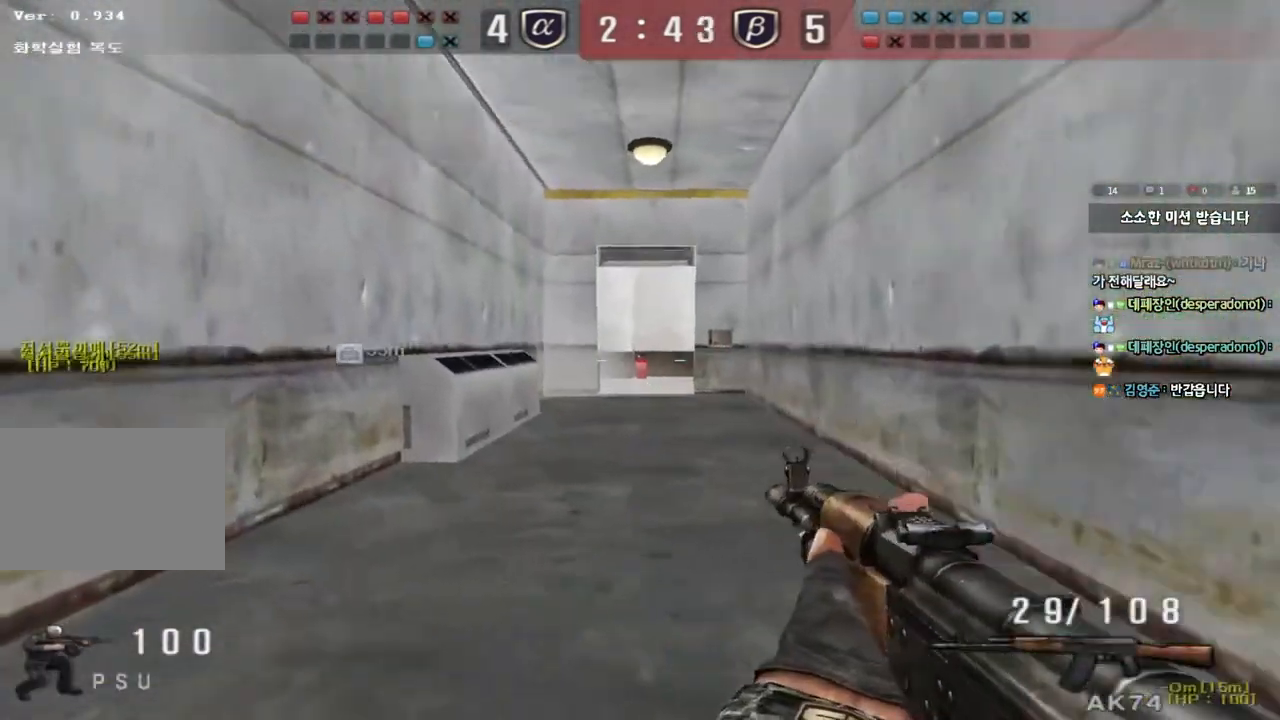
{"keys": ["a", "w"], "events": [[217, "ctrl", "down"], [217, "d", "up"], [233, "w", "up"], [317, "ctrl", "up"], [333, "a", "down"], [333, "w", "down"]]}
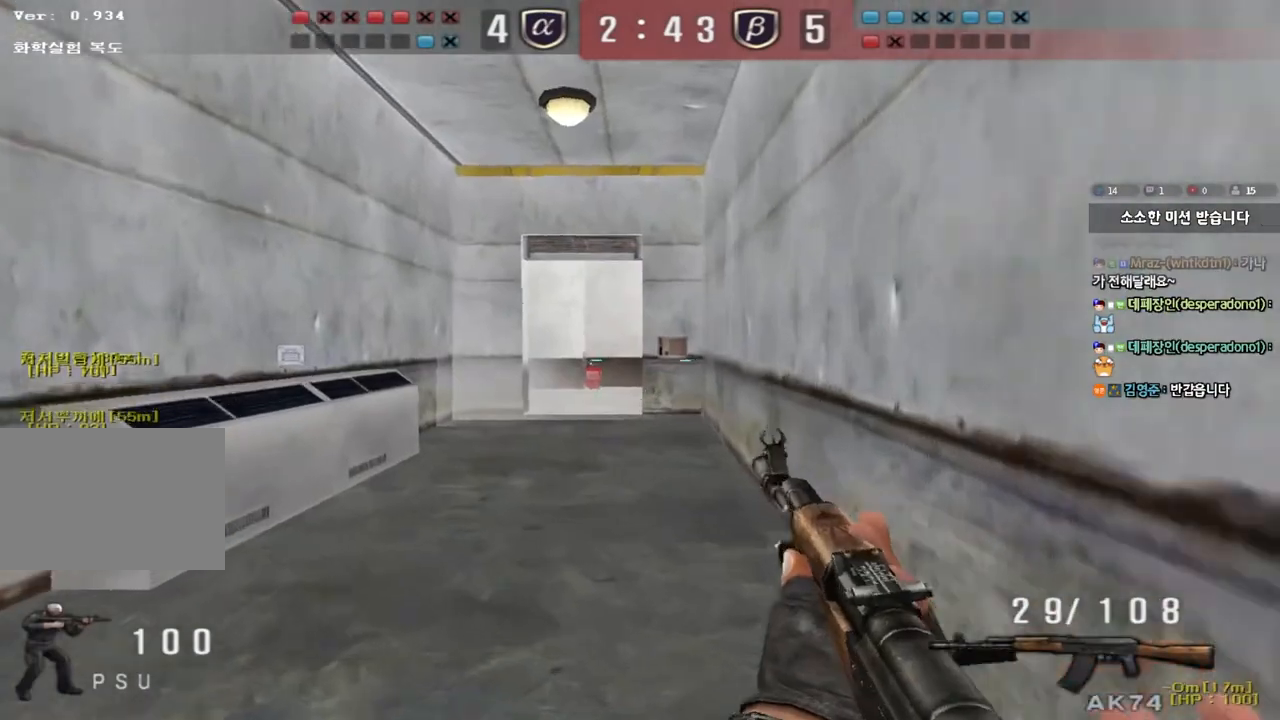
{"keys": ["d", "w"], "events": [[67, "w", "up"], [83, "a", "up"], [83, "ctrl", "down"], [150, "ctrl", "up"], [167, "d", "down"], [167, "w", "down"]]}
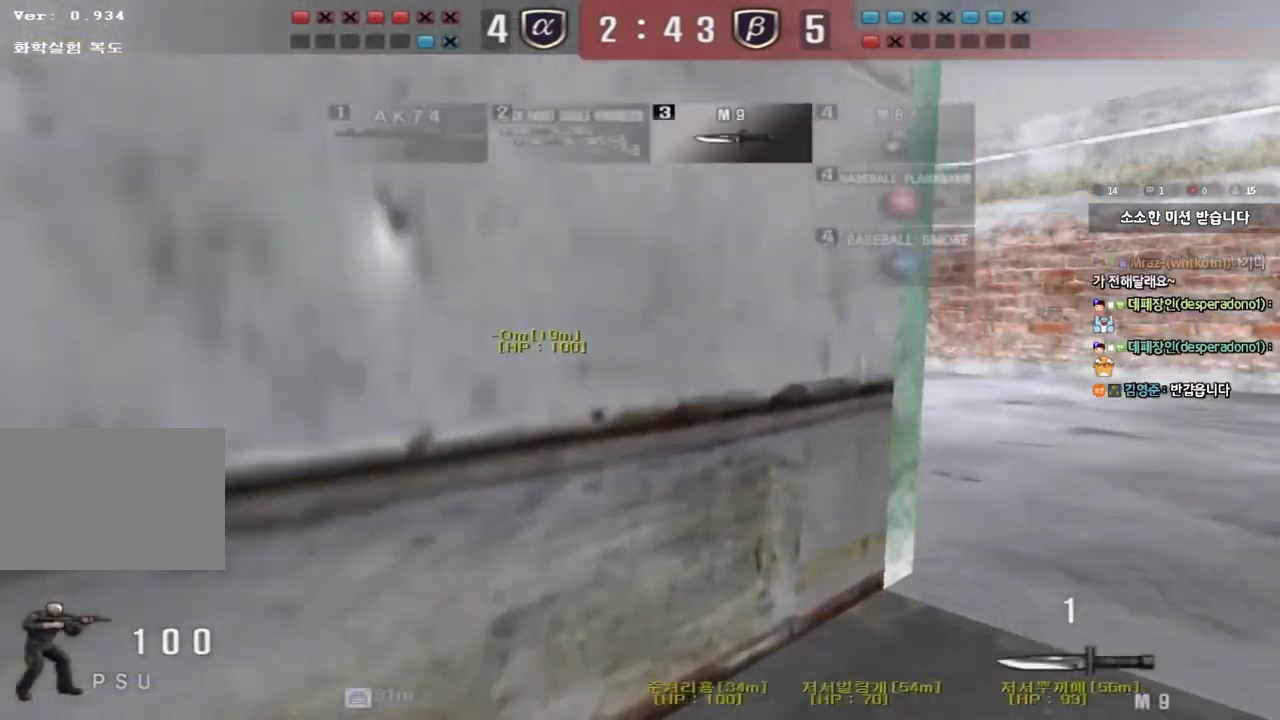
{"keys": ["a", "w"], "events": [[33, "d", "up"], [67, "a", "down"]]}
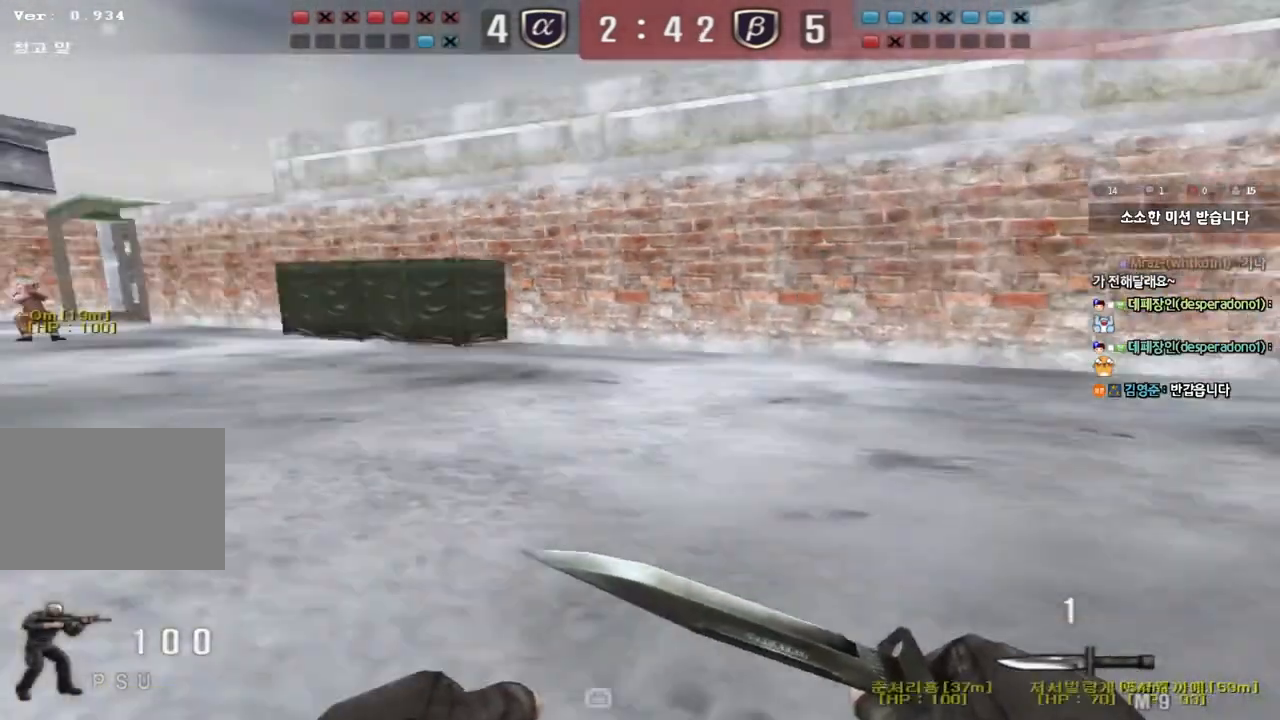
{"keys": [], "events": [[33, "ctrl", "down"], [50, "w", "up"], [67, "a", "up"], [500, "ctrl", "up"]]}
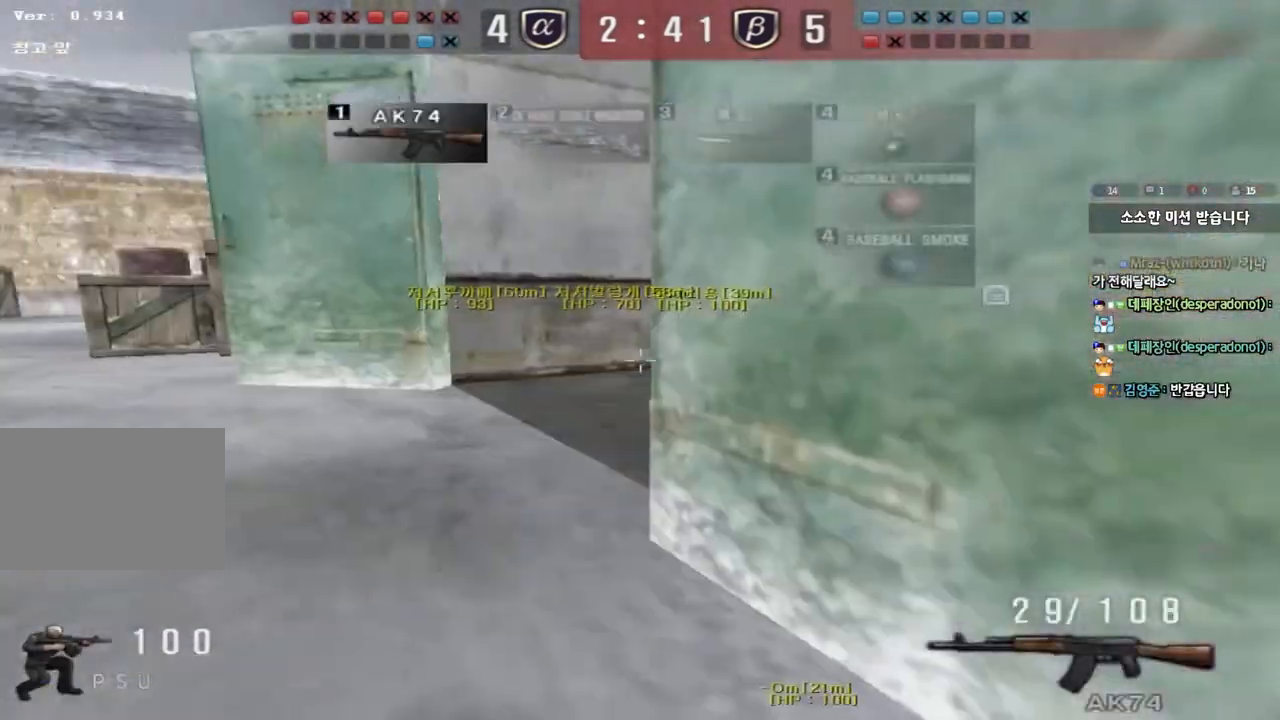
{"keys": ["shift"], "events": [[83, "w", "down"], [100, "a", "down"], [150, "shift", "down"], [333, "a", "up"], [333, "w", "up"]]}
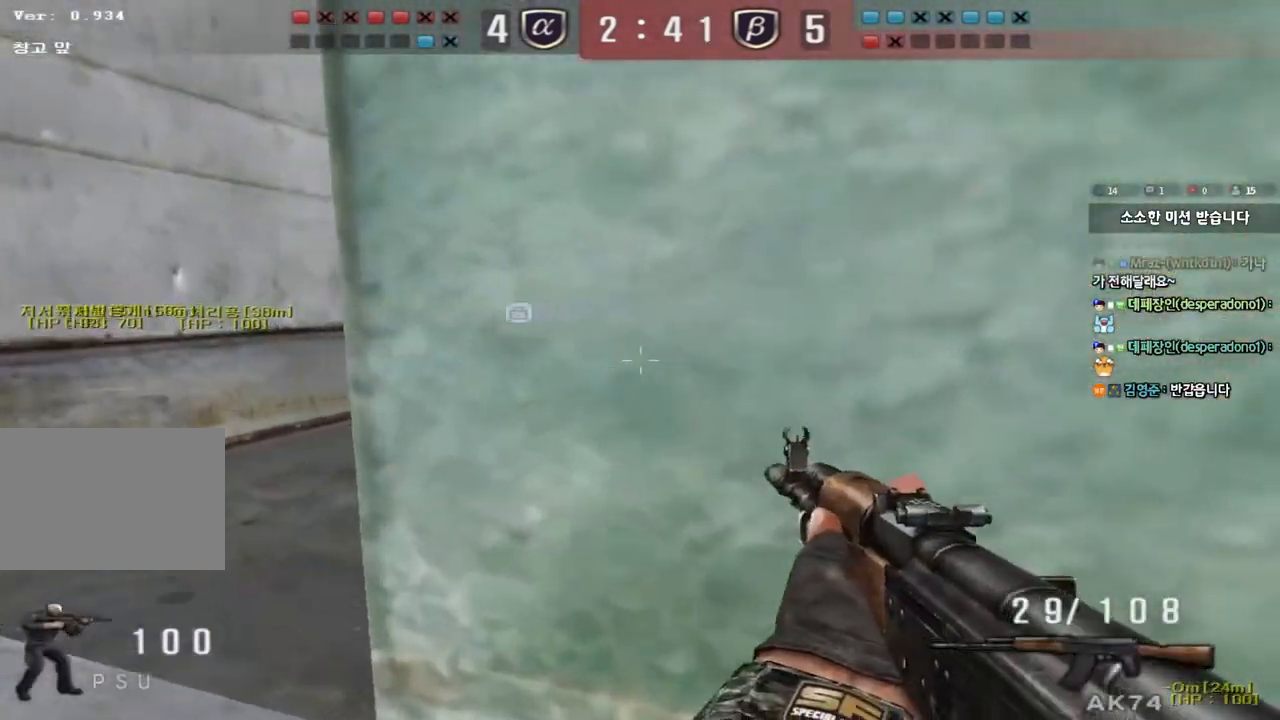
{"keys": ["shift", "space"], "events": [[117, "w", "down"], [167, "a", "down"], [250, "shift", "up"], [417, "shift", "down"], [433, "w", "up"], [450, "a", "up"], [450, "space", "down"]]}
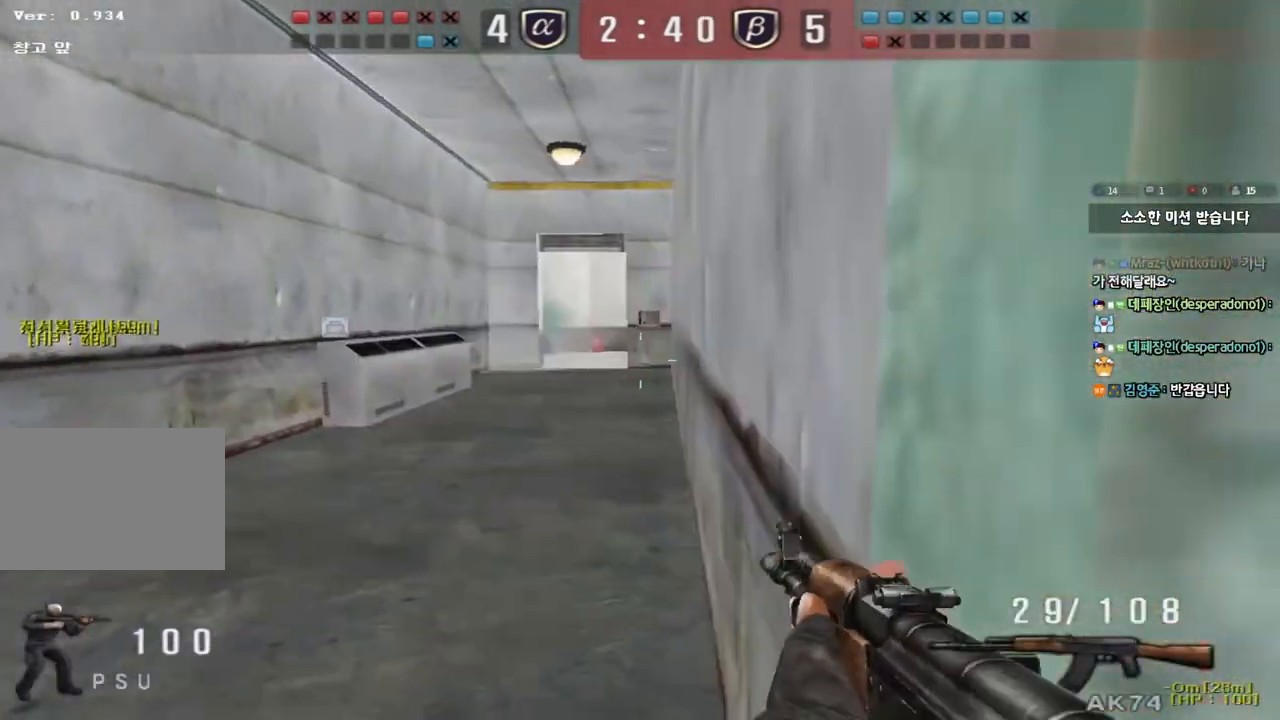
{"keys": ["d", "shift", "w"], "events": [[50, "a", "down"], [50, "space", "up"], [50, "w", "down"], [67, "shift", "up"], [167, "shift", "down"], [300, "shift", "up"], [317, "a", "up"], [367, "d", "down"], [417, "shift", "down"]]}
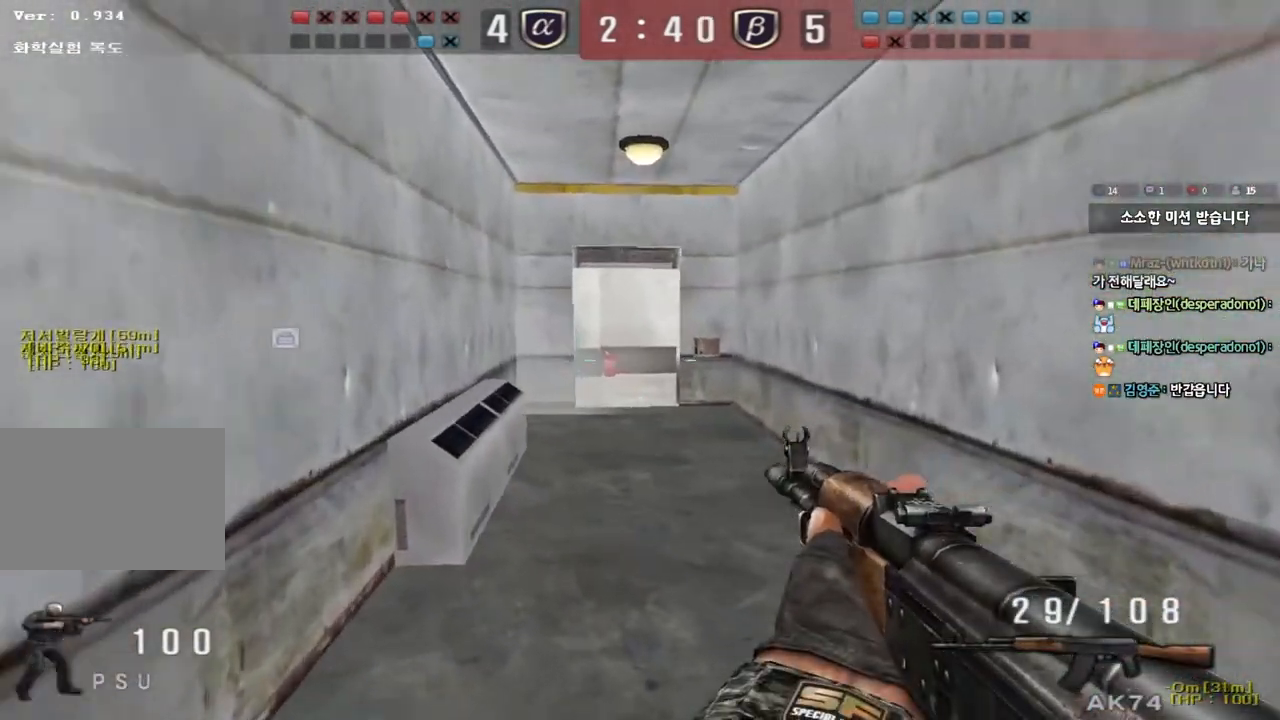
{"keys": ["a", "shift", "w"], "events": [[17, "shift", "up"], [200, "d", "up"], [200, "shift", "down"], [217, "w", "up"], [250, "space", "down"], [300, "a", "down"], [300, "w", "down"], [317, "space", "up"], [333, "shift", "up"], [433, "shift", "down"]]}
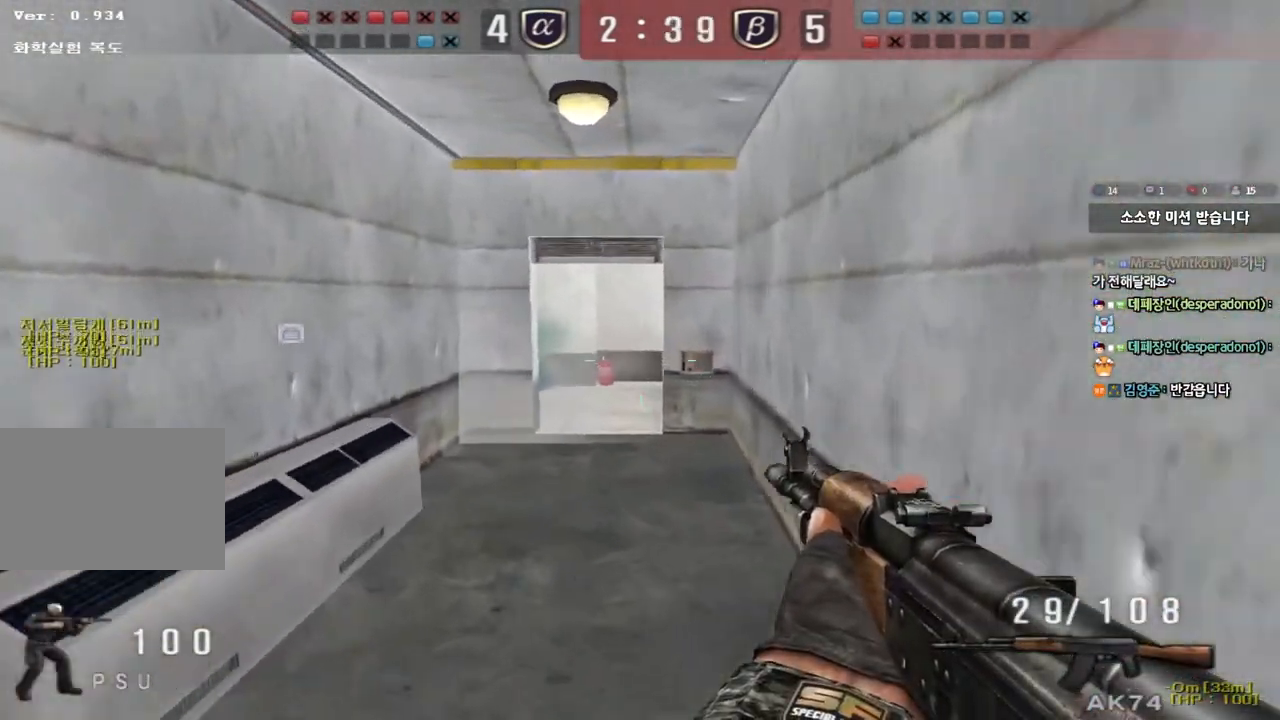
{"keys": ["a", "w"], "events": [[83, "shift", "up"], [150, "a", "up"], [183, "shift", "down"], [233, "d", "down"], [317, "shift", "up"], [483, "d", "up"], [500, "a", "down"]]}
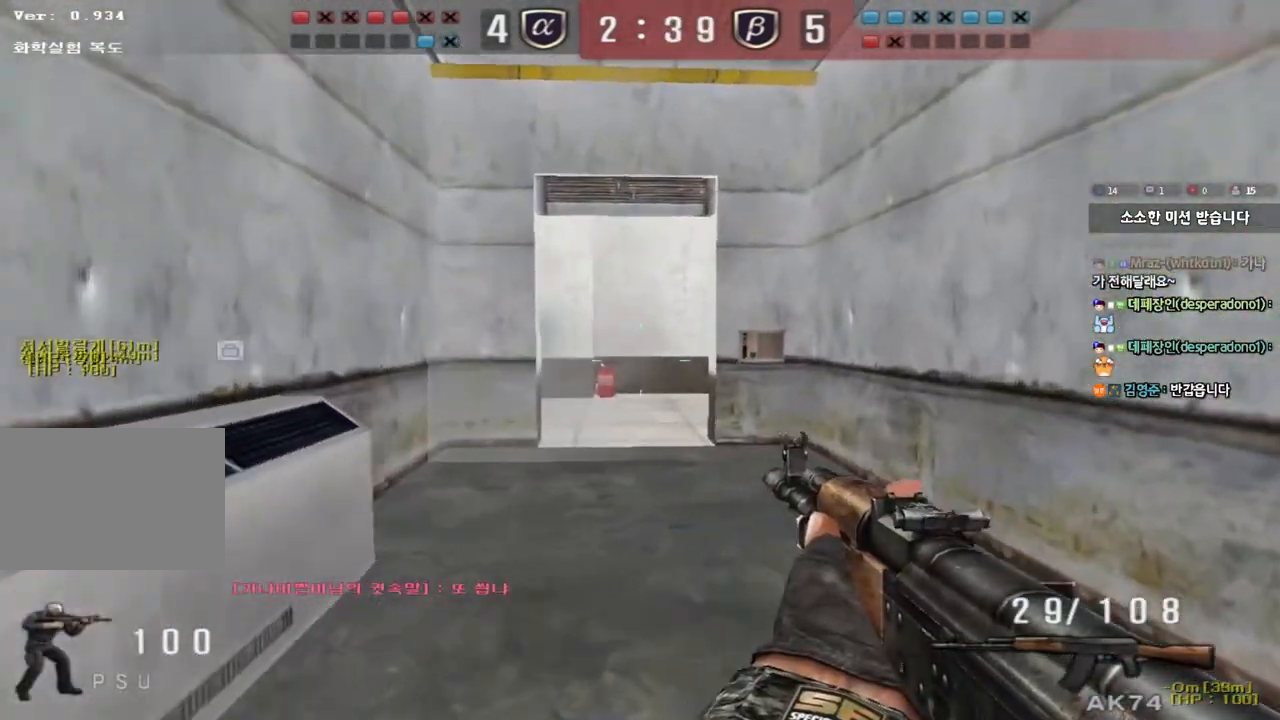
{"keys": ["a", "shift", "w"], "events": [[200, "shift", "down"], [200, "w", "up"], [217, "a", "up"], [300, "w", "down"], [317, "a", "down"], [317, "shift", "up"], [450, "shift", "down"]]}
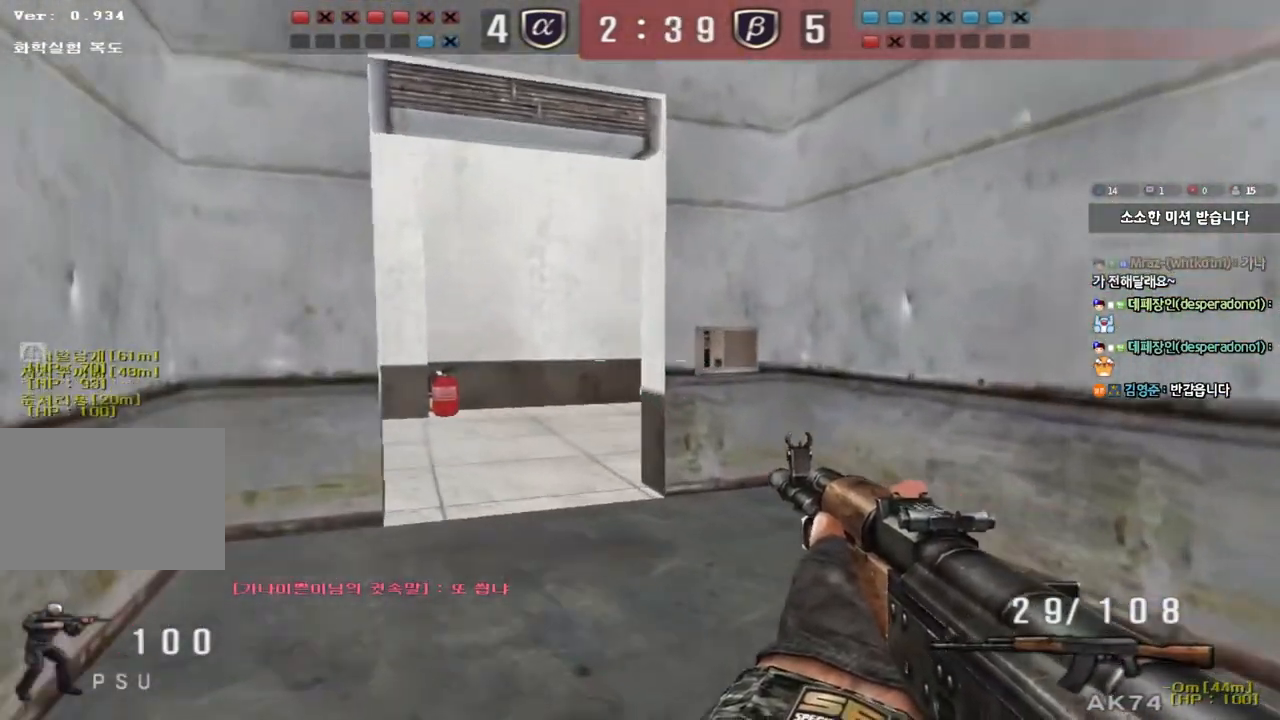
{"keys": ["ctrl", "space"], "events": [[33, "shift", "up"], [233, "w", "up"], [250, "ctrl", "down"], [267, "a", "up"], [383, "d", "down"], [383, "w", "down"], [417, "ctrl", "up"], [483, "ctrl", "down"], [483, "d", "up"], [500, "space", "down"], [500, "w", "up"]]}
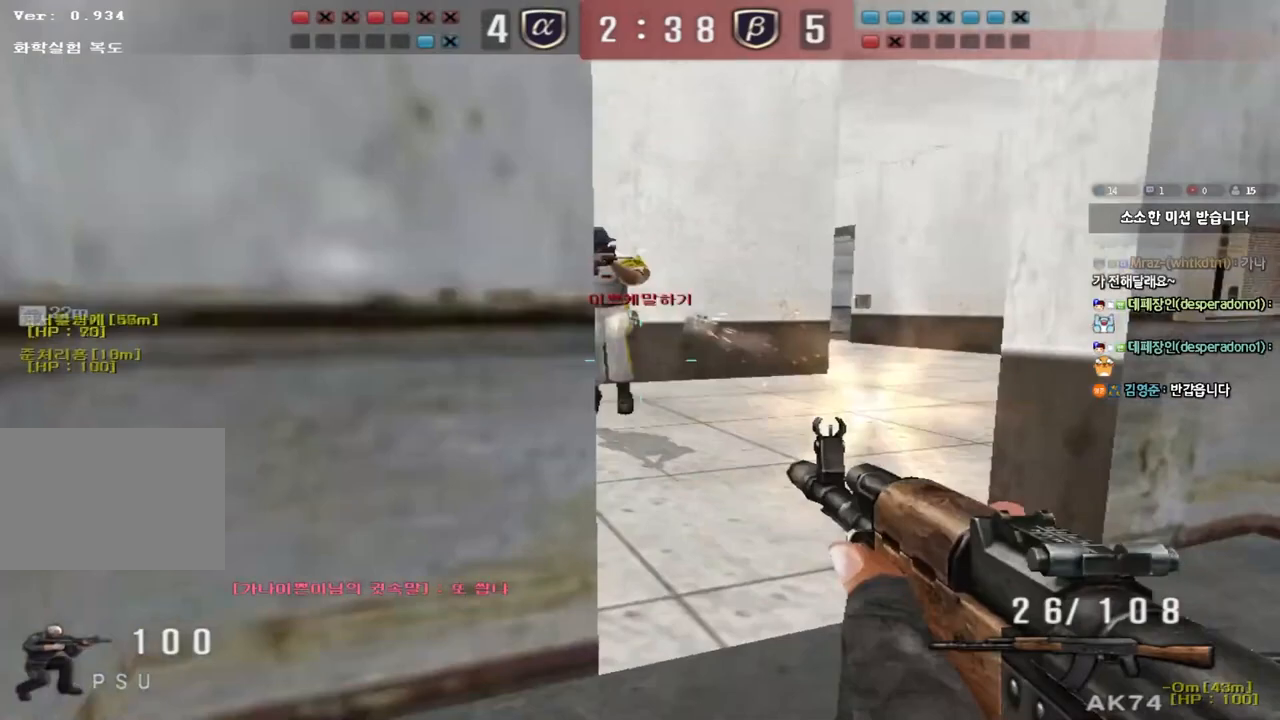
{"keys": ["ctrl"], "events": [[67, "d", "down"], [83, "s", "down"], [100, "ctrl", "up"], [100, "space", "up"], [183, "ctrl", "down"], [283, "ctrl", "up"], [367, "ctrl", "down"], [400, "s", "up"], [417, "d", "up"]]}
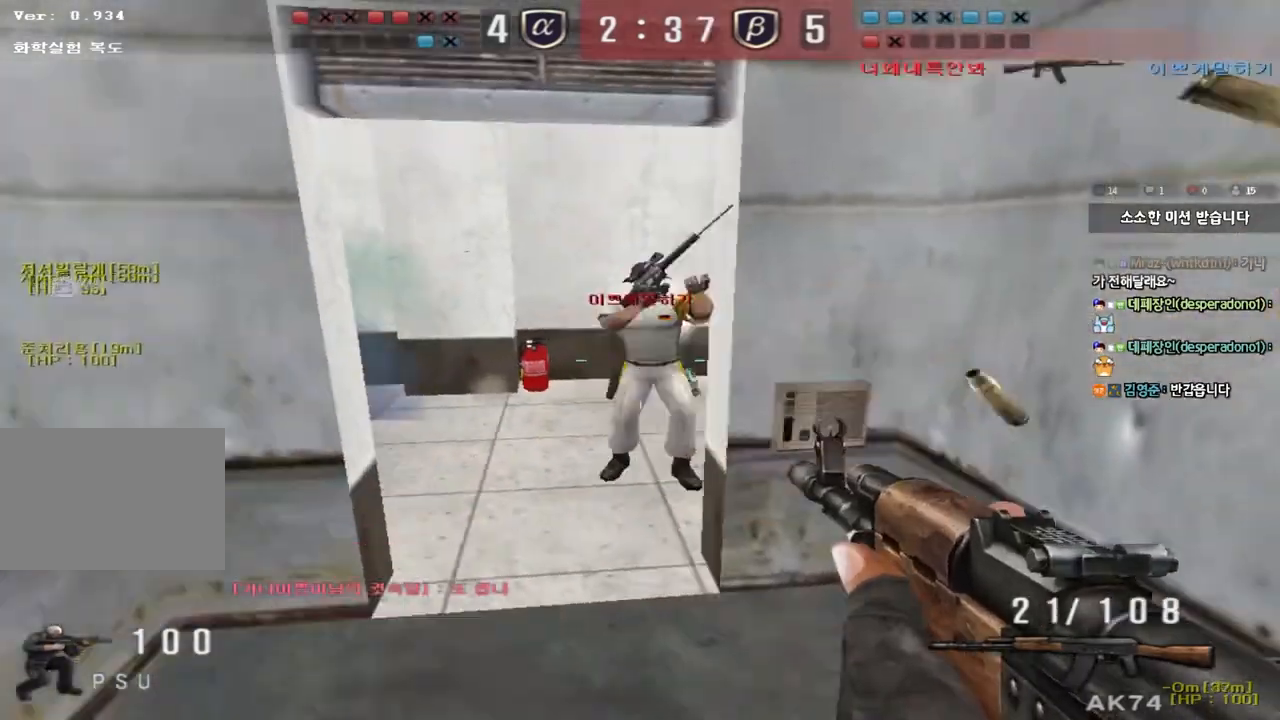
{"keys": ["a", "ctrl", "s"], "events": [[83, "ctrl", "up"], [133, "w", "down"], [167, "a", "down"], [283, "ctrl", "down"], [283, "w", "up"], [317, "a", "up"], [317, "space", "down"], [383, "a", "down"], [383, "s", "down"], [400, "ctrl", "up"], [417, "space", "up"], [483, "ctrl", "down"]]}
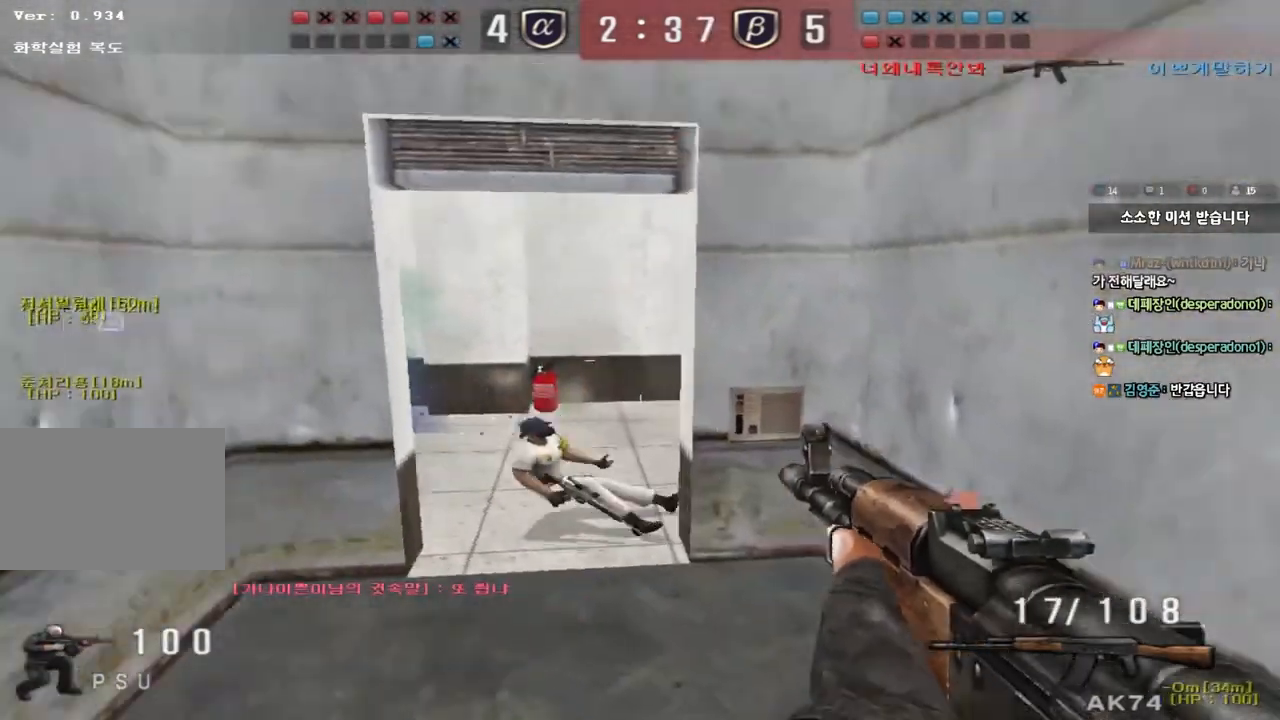
{"keys": ["a", "ctrl", "w"], "events": [[83, "ctrl", "up"], [83, "d", "down"], [100, "a", "up"], [167, "ctrl", "down"], [167, "s", "up"], [267, "w", "down"], [333, "ctrl", "up"], [367, "d", "up"], [383, "ctrl", "down"], [433, "a", "down"]]}
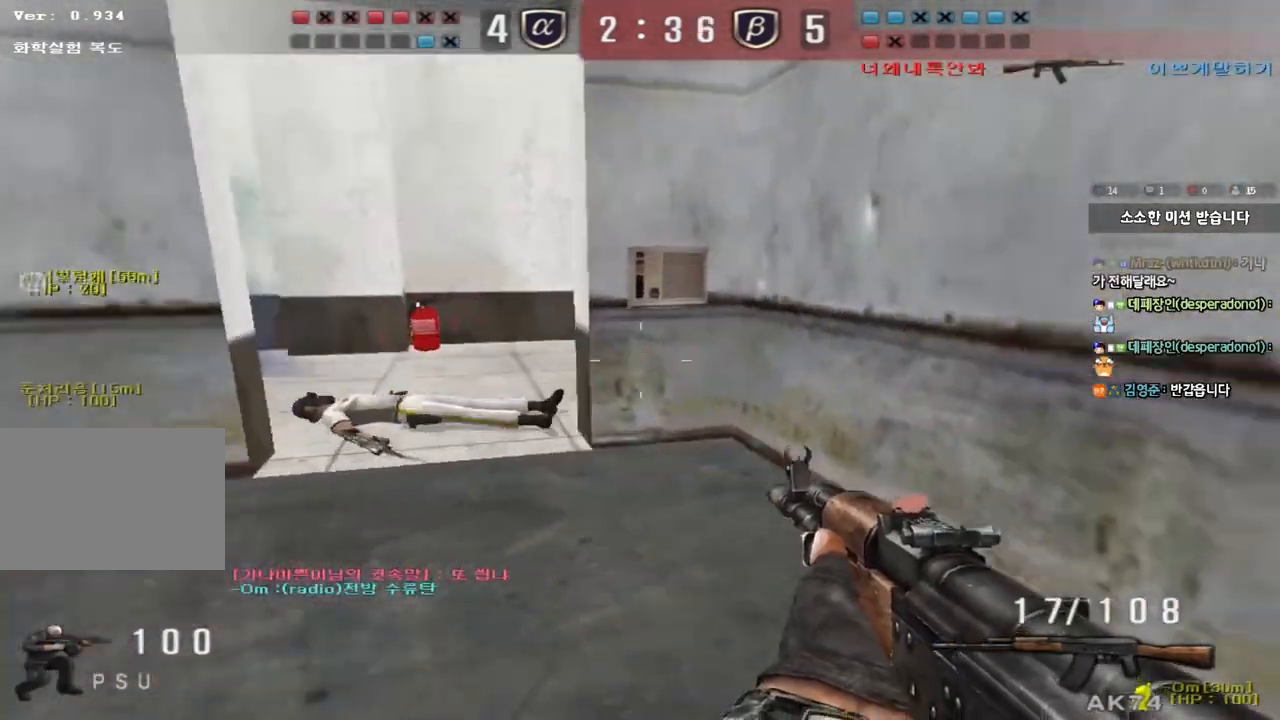
{"keys": ["d", "s"], "events": [[33, "ctrl", "up"], [217, "shift", "down"], [233, "w", "up"], [250, "a", "up"], [267, "space", "down"], [350, "space", "up"], [367, "shift", "up"], [383, "s", "down"], [400, "d", "down"]]}
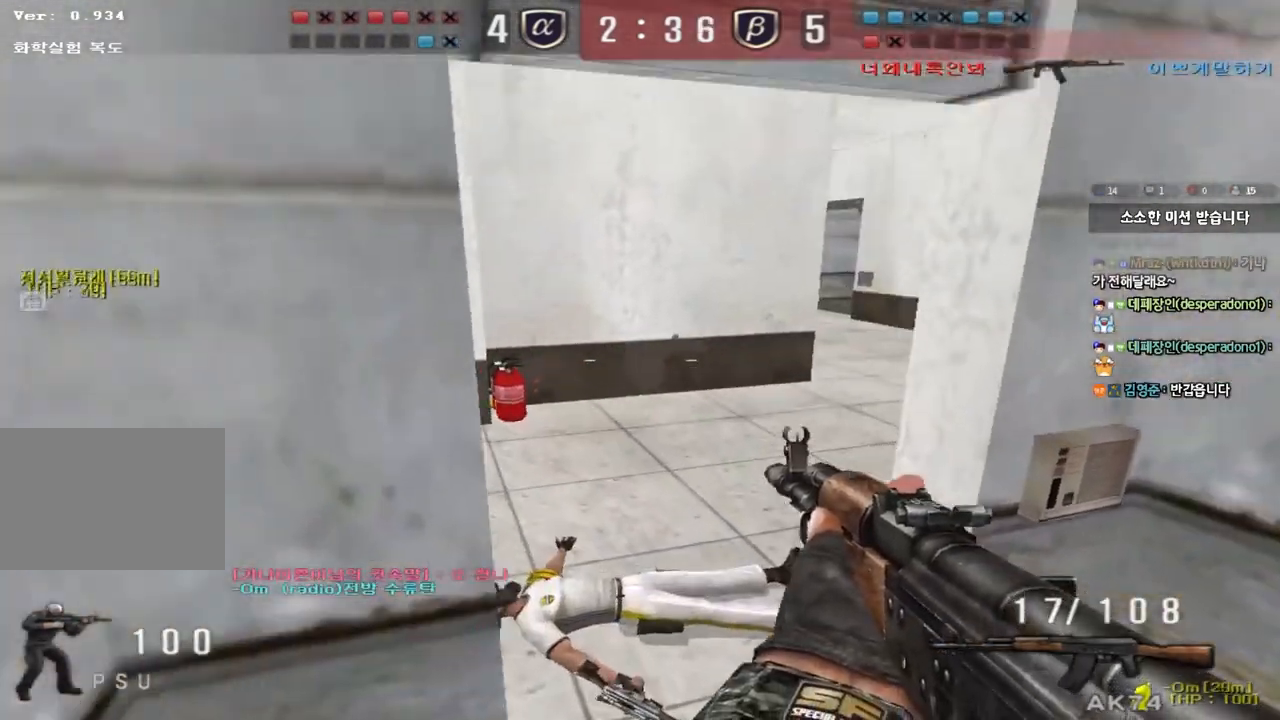
{"keys": ["d", "w"], "events": [[17, "shift", "down"], [100, "shift", "up"], [183, "shift", "down"], [200, "s", "up"], [317, "shift", "up"], [317, "w", "down"], [450, "shift", "down"], [483, "shift", "up"]]}
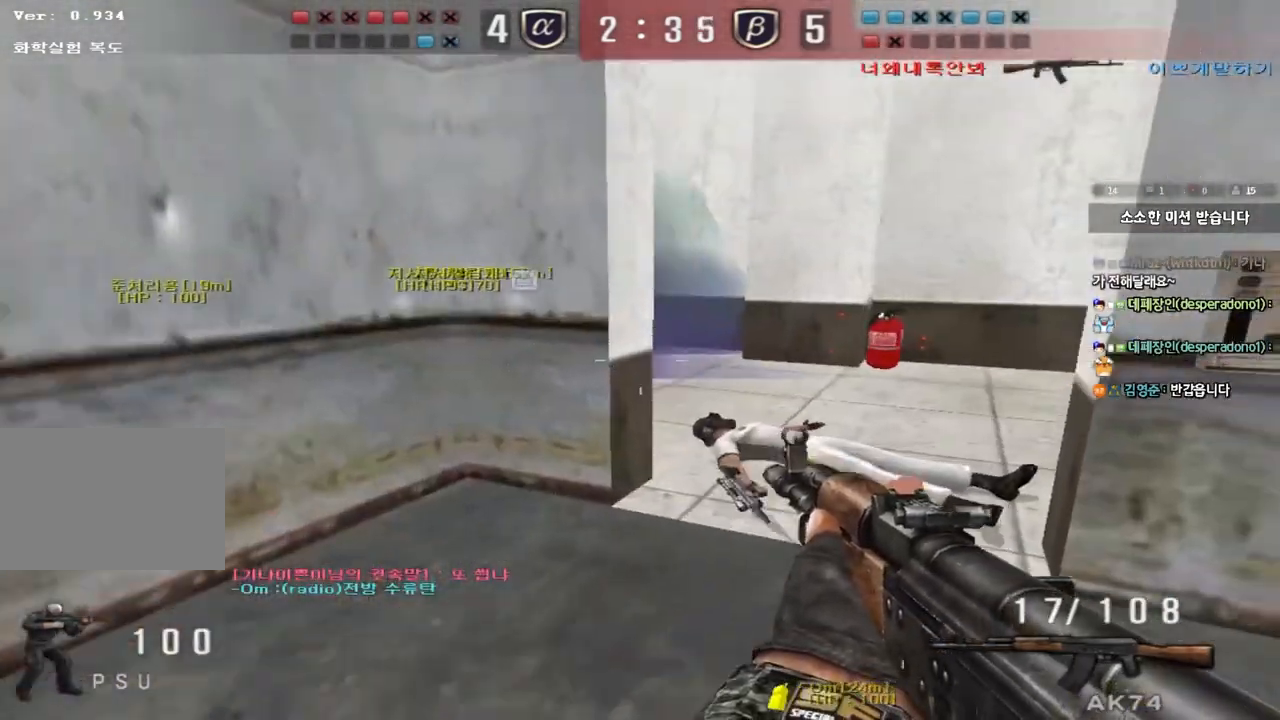
{"keys": ["ctrl"], "events": [[200, "w", "up"], [333, "ctrl", "down"], [467, "d", "up"]]}